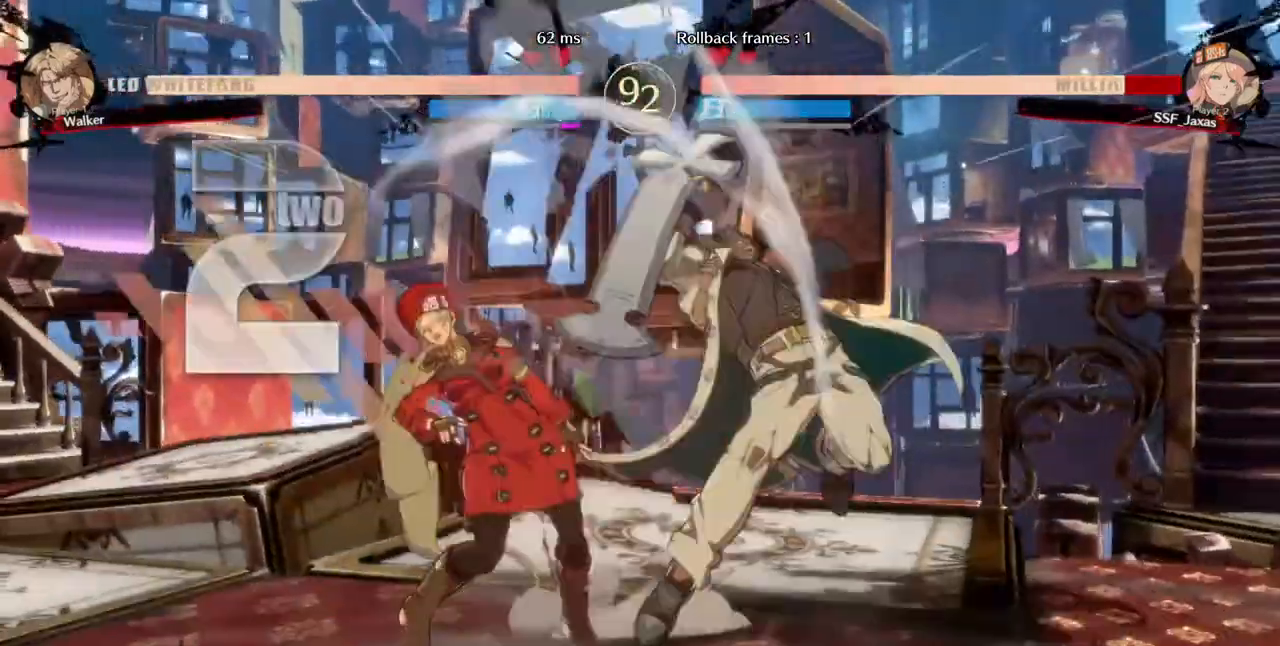
Gameplay with a controller (arcade stick); each line is a JSON object with the inputs held at the frame after it. "events" lists button and stick changes between this image and that frame as [ms after this image, input, new state], when the widget could be followed in between. Not read: HOME L3 R3 SELECT START other_buttons.
{"buttons": ["DPAD_DOWN", "DPAD_LEFT"], "events": []}
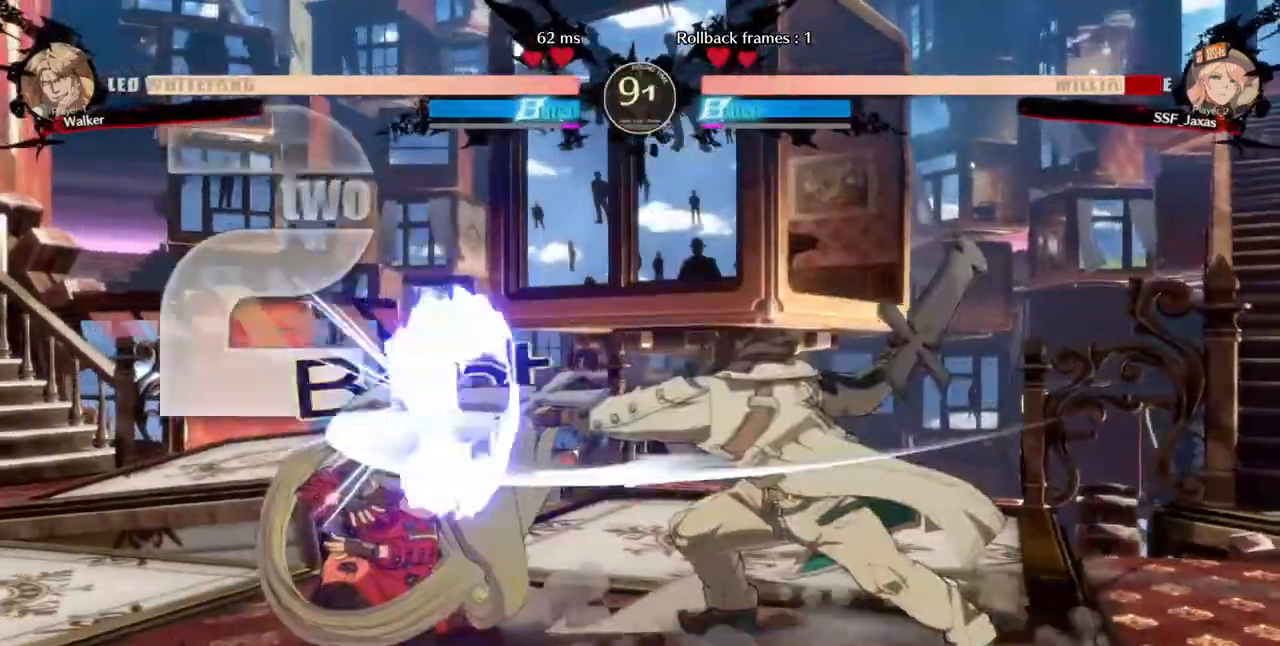
{"buttons": ["DPAD_DOWN", "DPAD_LEFT"], "events": []}
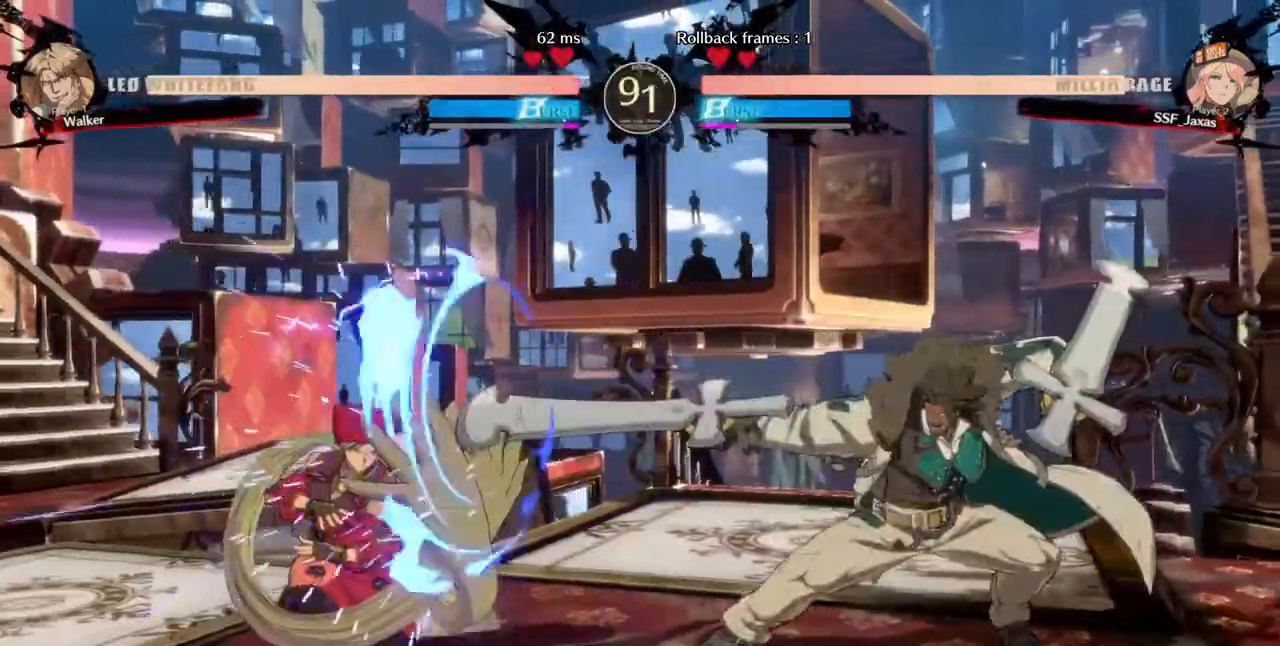
{"buttons": ["DPAD_LEFT"], "events": [[240, "DPAD_DOWN", "up"]]}
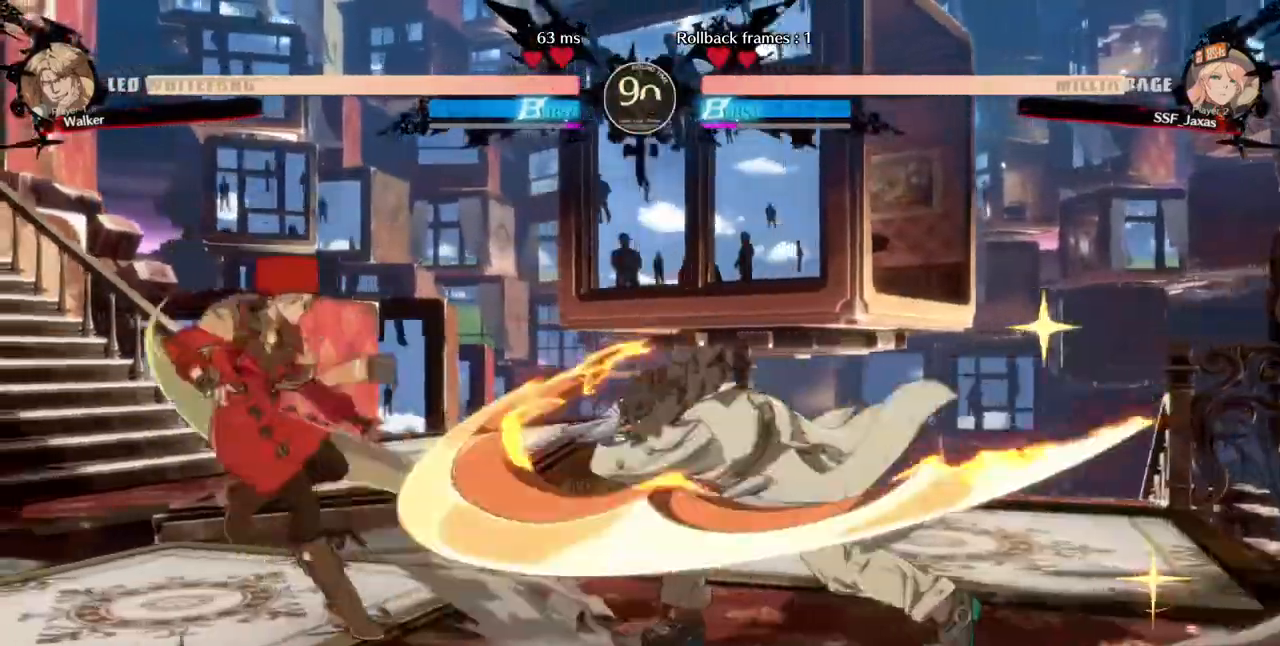
{"buttons": ["DPAD_RIGHT"], "events": [[240, "DPAD_LEFT", "up"], [280, "DPAD_RIGHT", "down"], [360, "DPAD_RIGHT", "up"], [440, "DPAD_RIGHT", "down"]]}
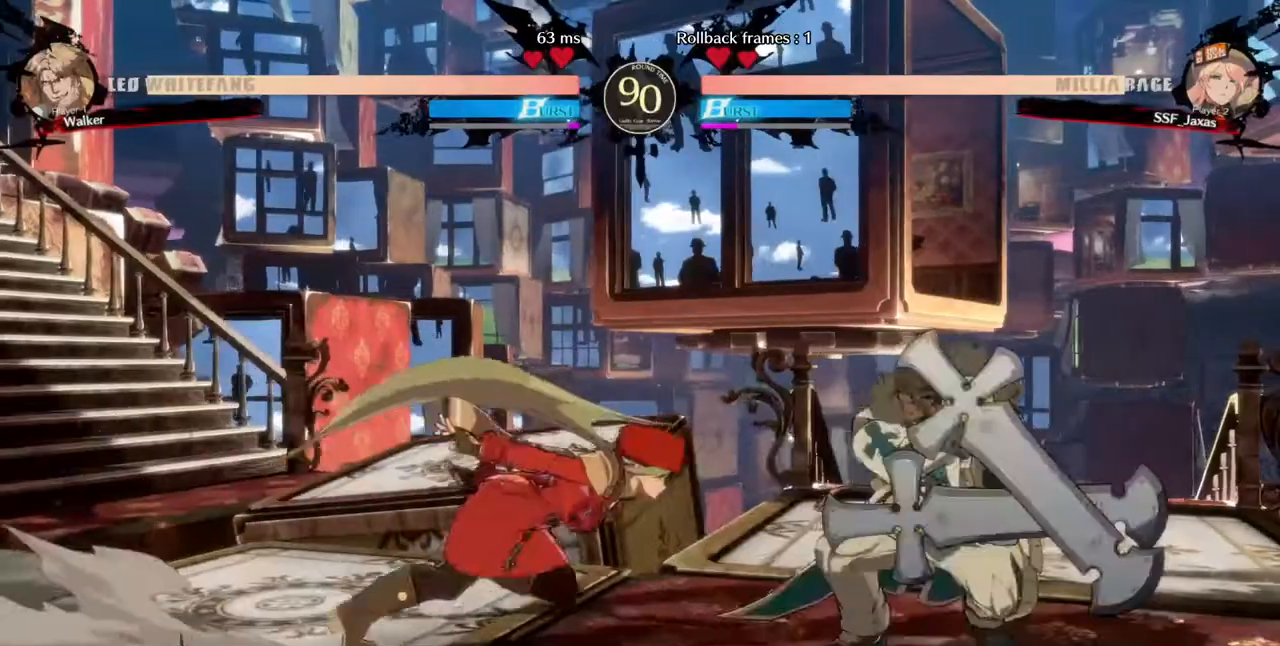
{"buttons": [], "events": [[120, "TRIANGLE", "down"], [160, "DPAD_RIGHT", "up"], [280, "TRIANGLE", "up"]]}
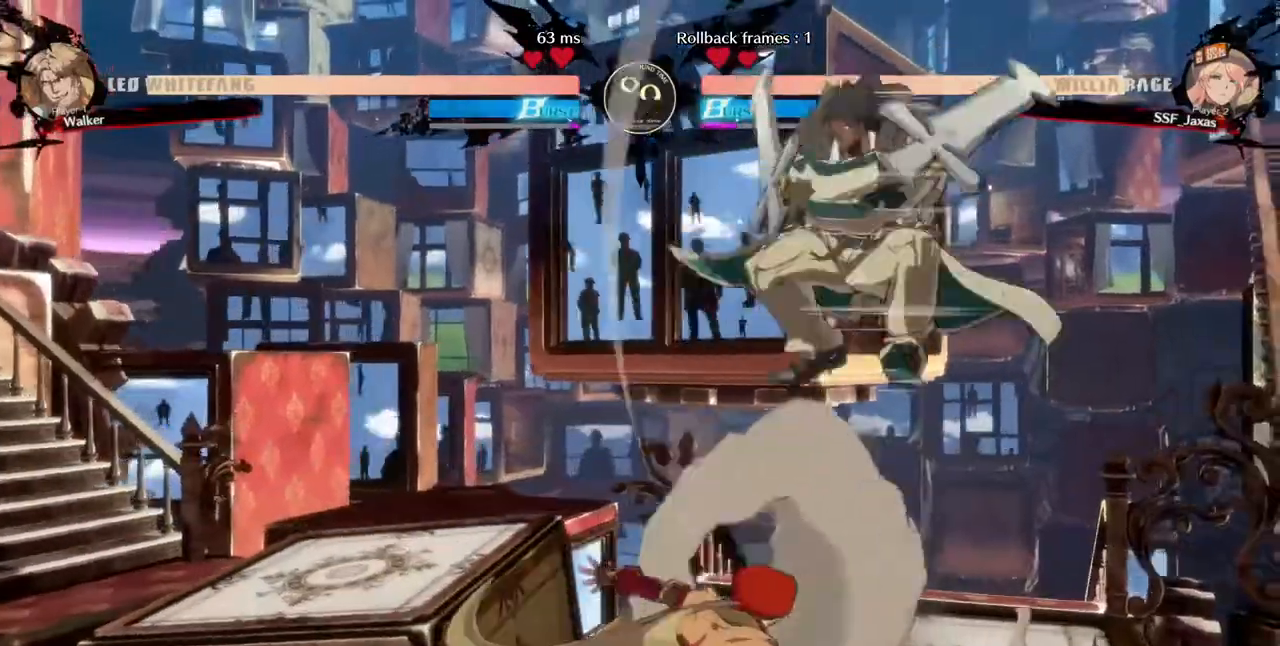
{"buttons": ["DPAD_LEFT"]}